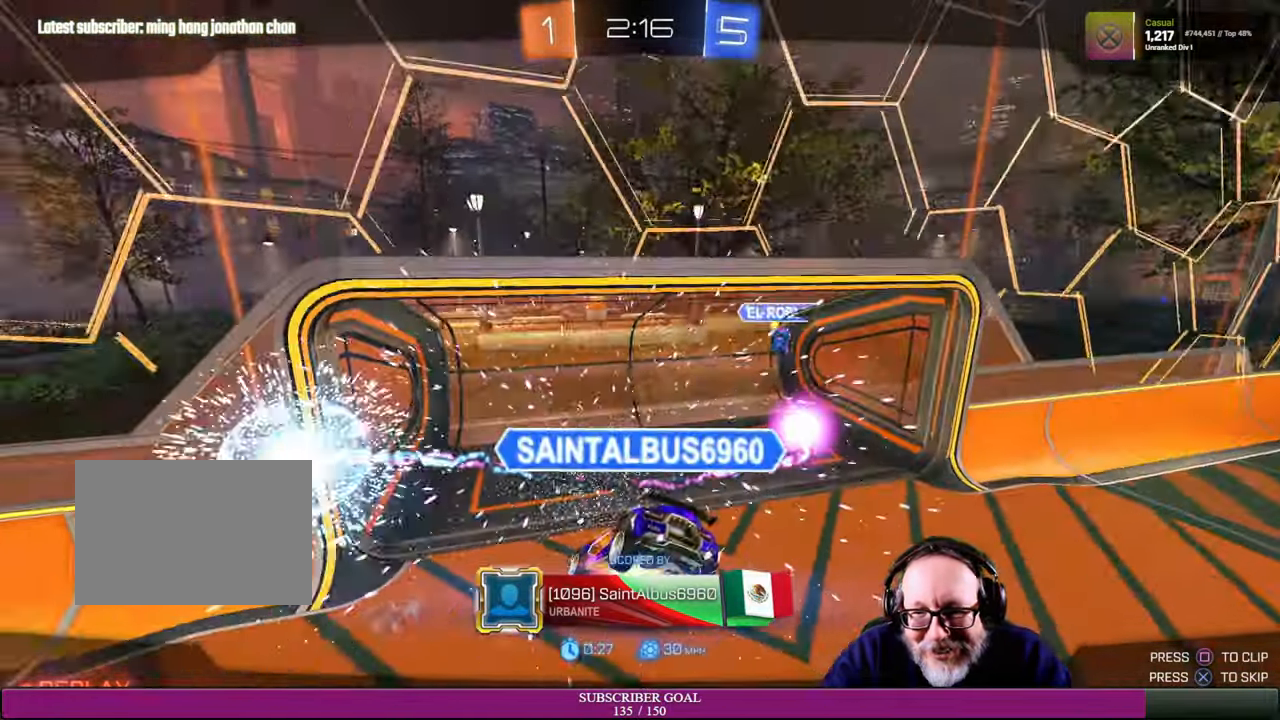
Gameplay with a controller (PlayStation layout); each line is a JSON object with the inputs held at the frame after it. "events" lists button and stick changes between this image and that frame as [ms after this image, input, new state], when the widget could be followed in between. Not read: L3 R3 TOUCHPAD.
{"buttons": ["CROSS"], "left_stick": "center", "right_stick": "center"}
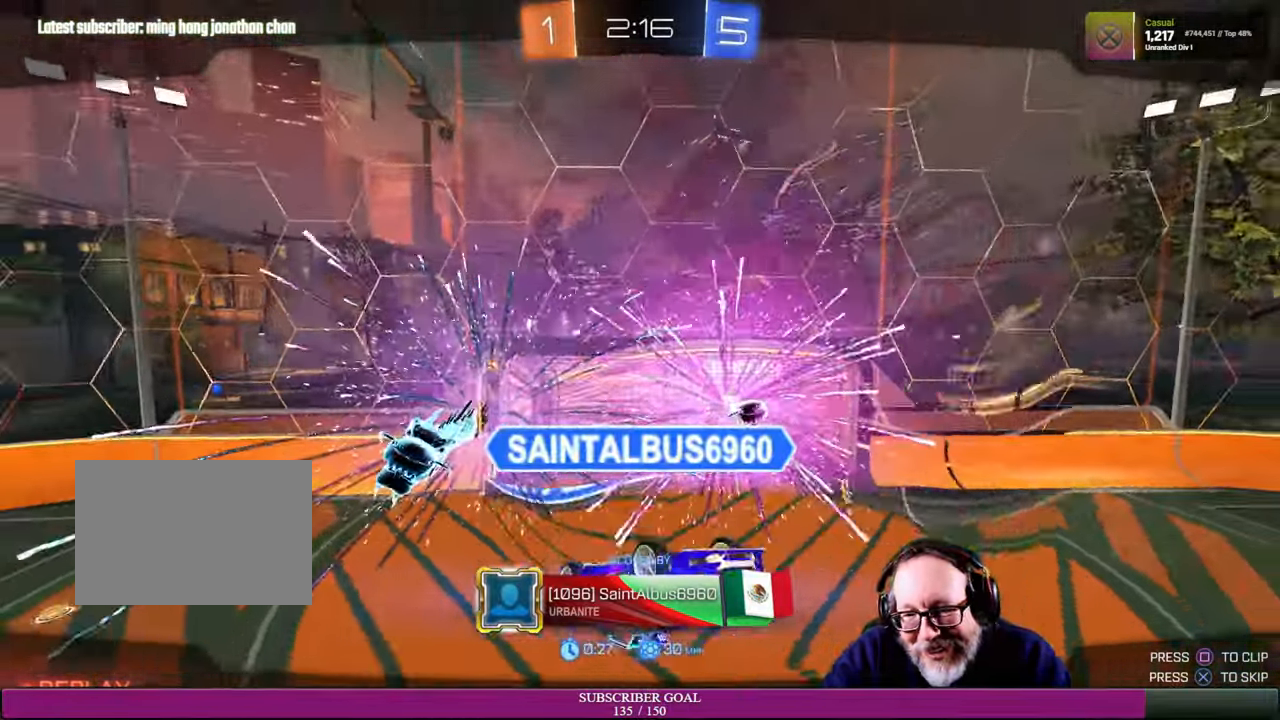
{"buttons": [], "left_stick": "center", "right_stick": "center", "events": [[117, "CROSS", "up"]]}
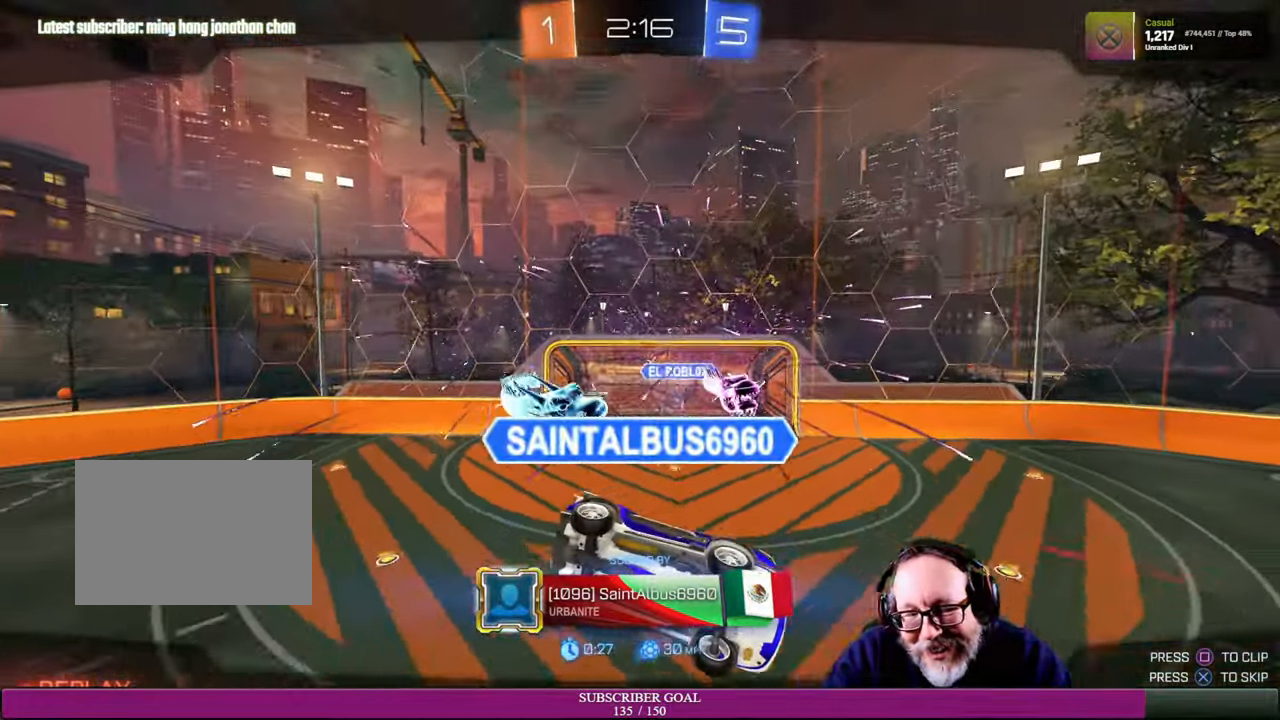
{"buttons": [], "left_stick": "center", "right_stick": "center", "events": []}
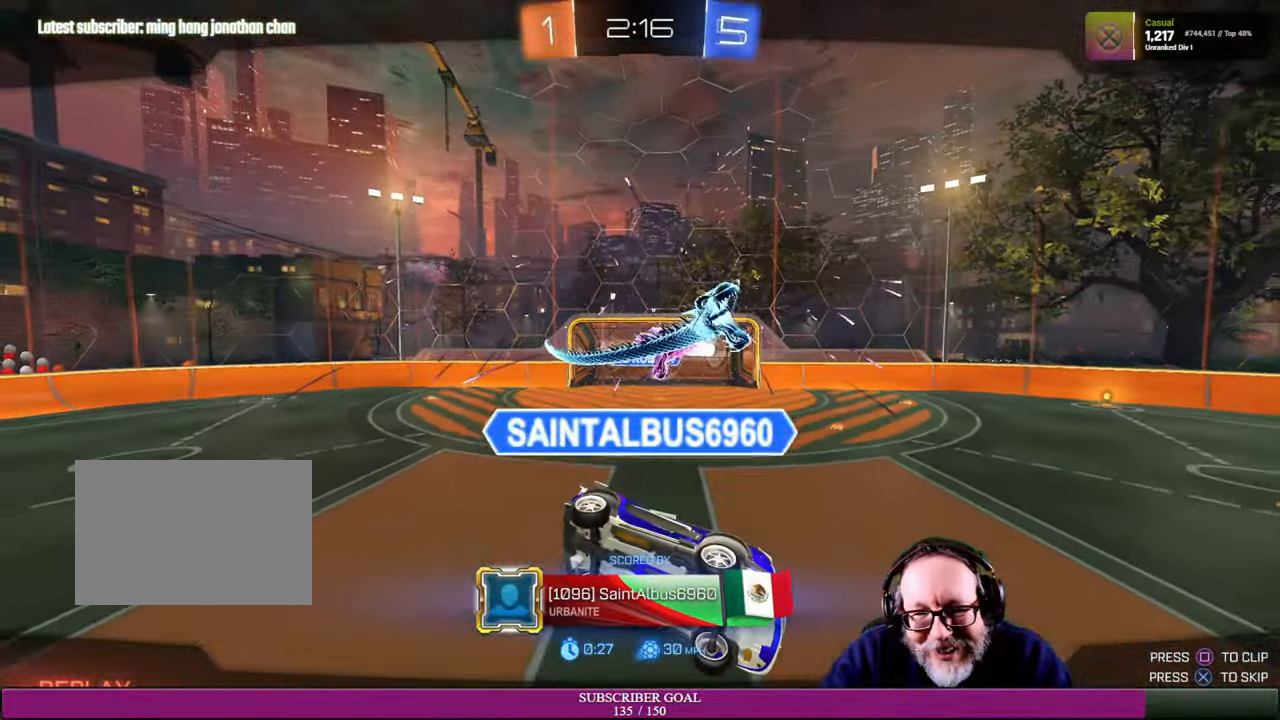
{"buttons": [], "left_stick": "center", "right_stick": "center", "events": []}
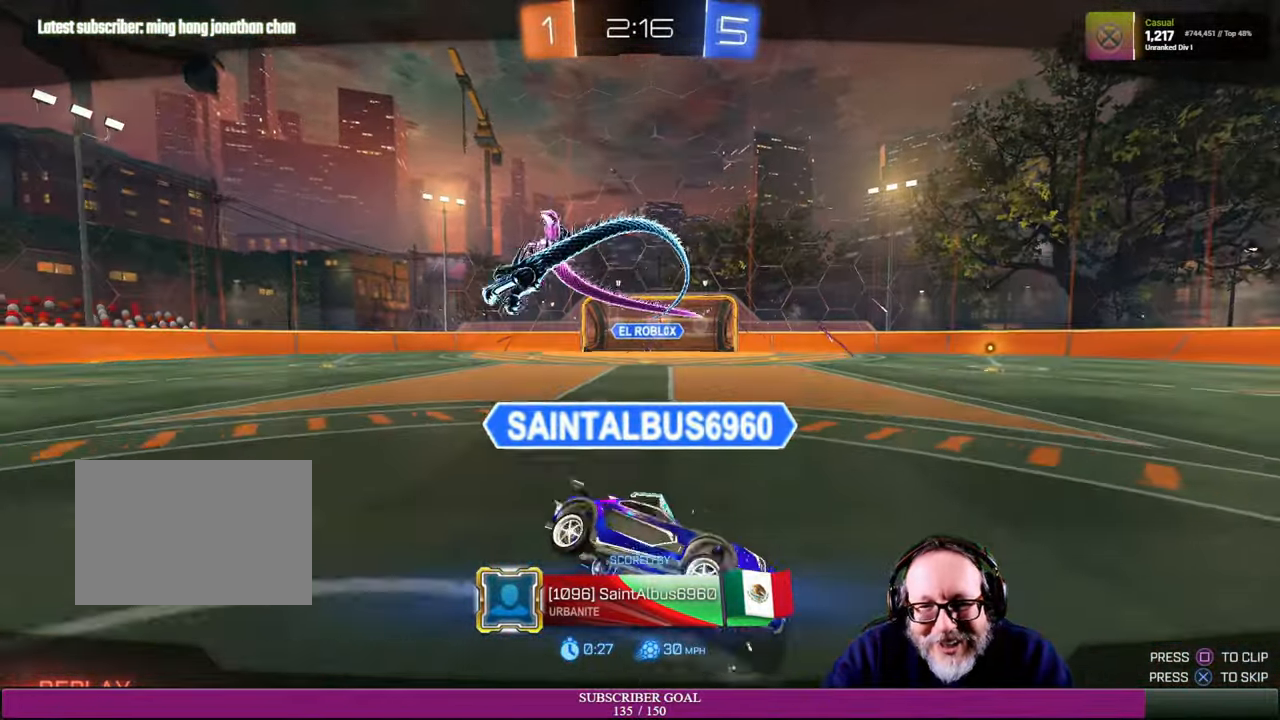
{"buttons": [], "left_stick": "center", "right_stick": "center", "events": []}
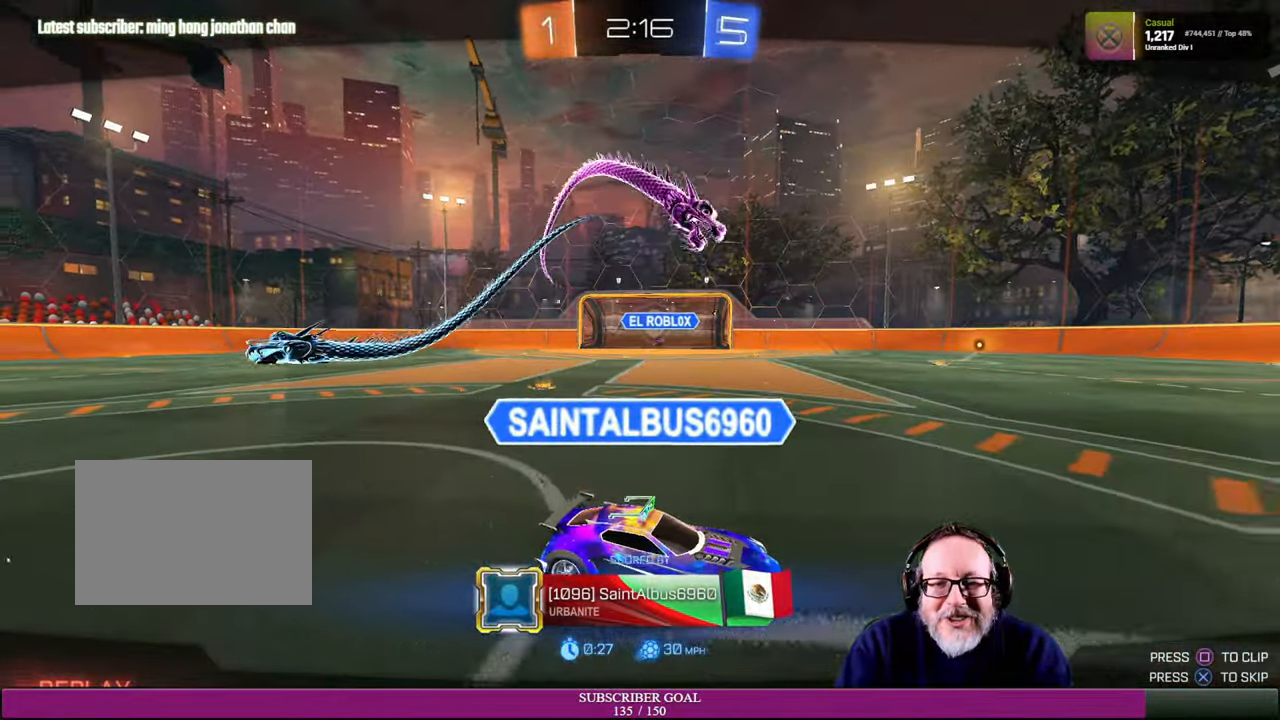
{"buttons": [], "left_stick": "center", "right_stick": "center", "events": []}
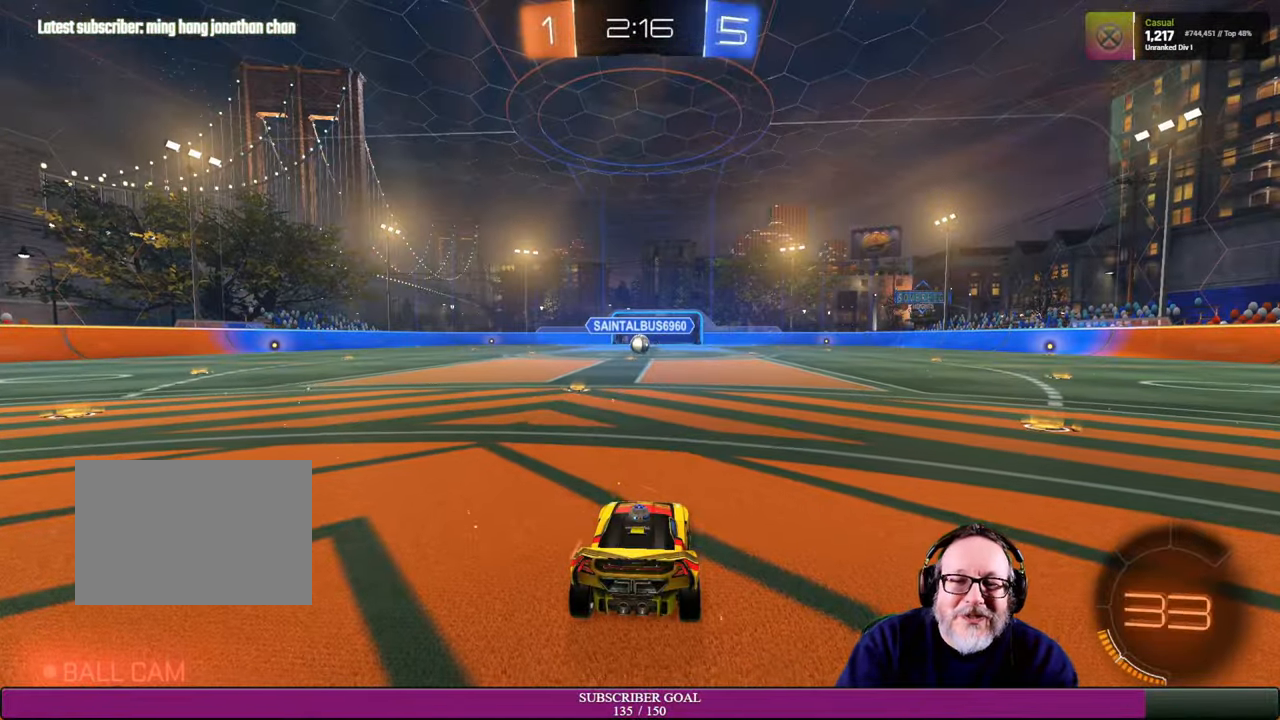
{"buttons": [], "left_stick": "center", "right_stick": "left", "events": [[317, "right_stick", "left"]]}
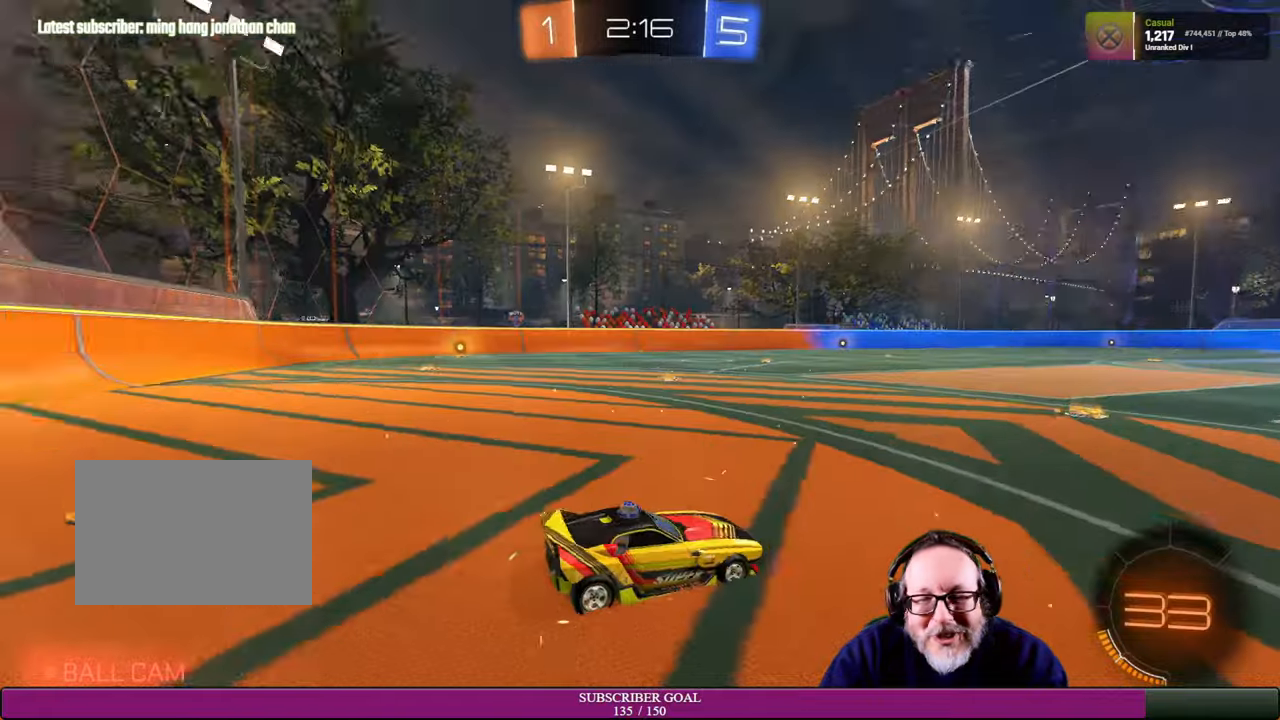
{"buttons": [], "left_stick": "center", "right_stick": "center", "events": [[116, "right_stick", "up-left"], [233, "right_stick", "center"]]}
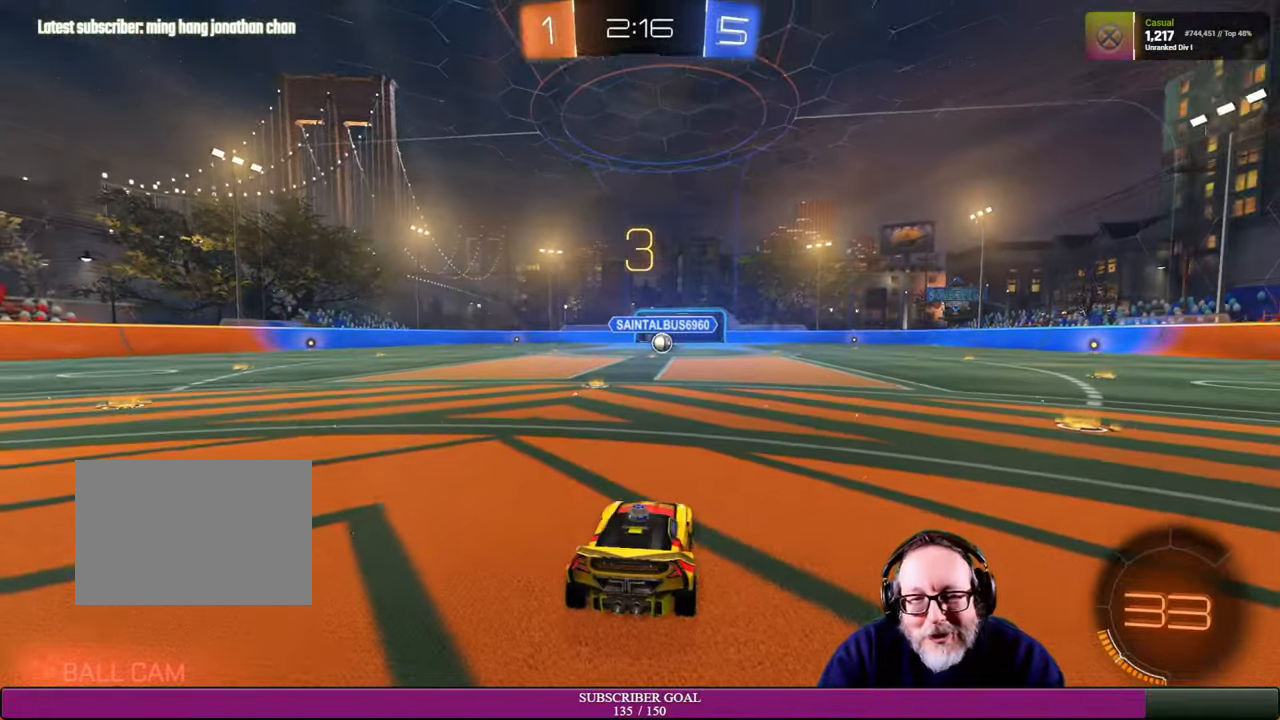
{"buttons": ["R2"], "left_stick": "center", "right_stick": "center", "events": [[466, "R2", "down"]]}
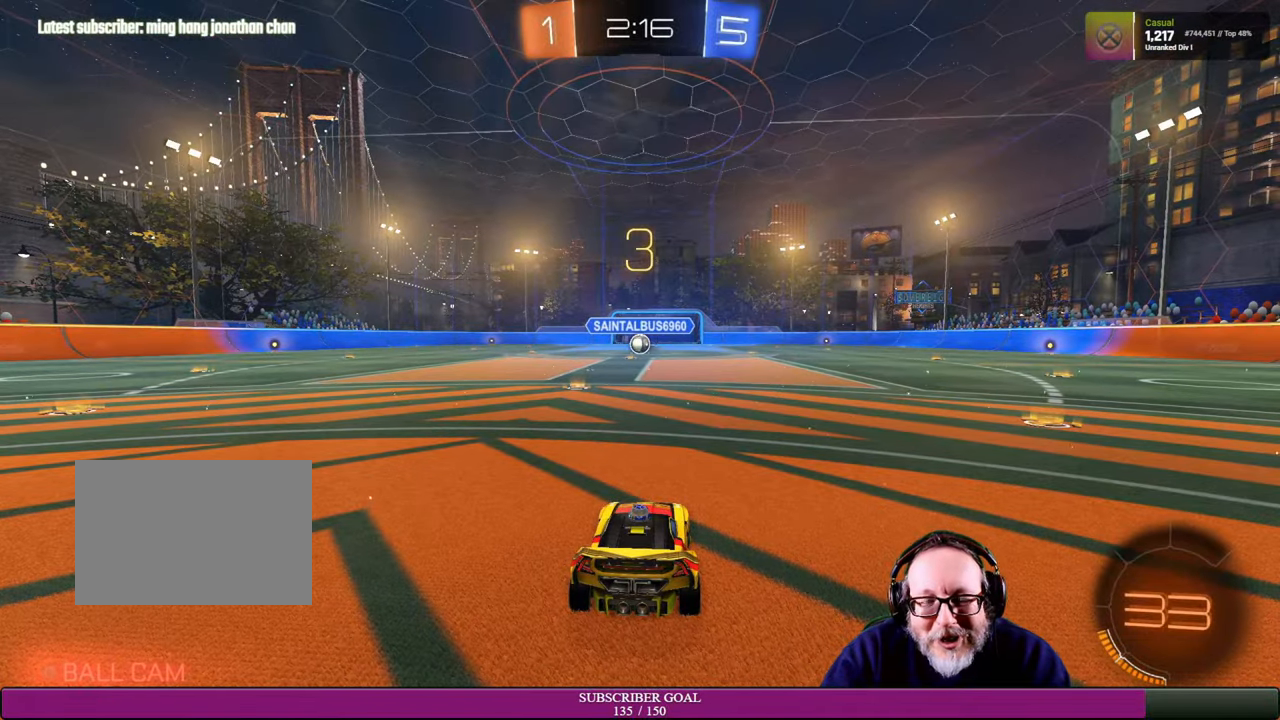
{"buttons": [], "left_stick": "center", "right_stick": "center", "events": [[50, "R1", "down"], [216, "R1", "up"], [266, "R2", "up"]]}
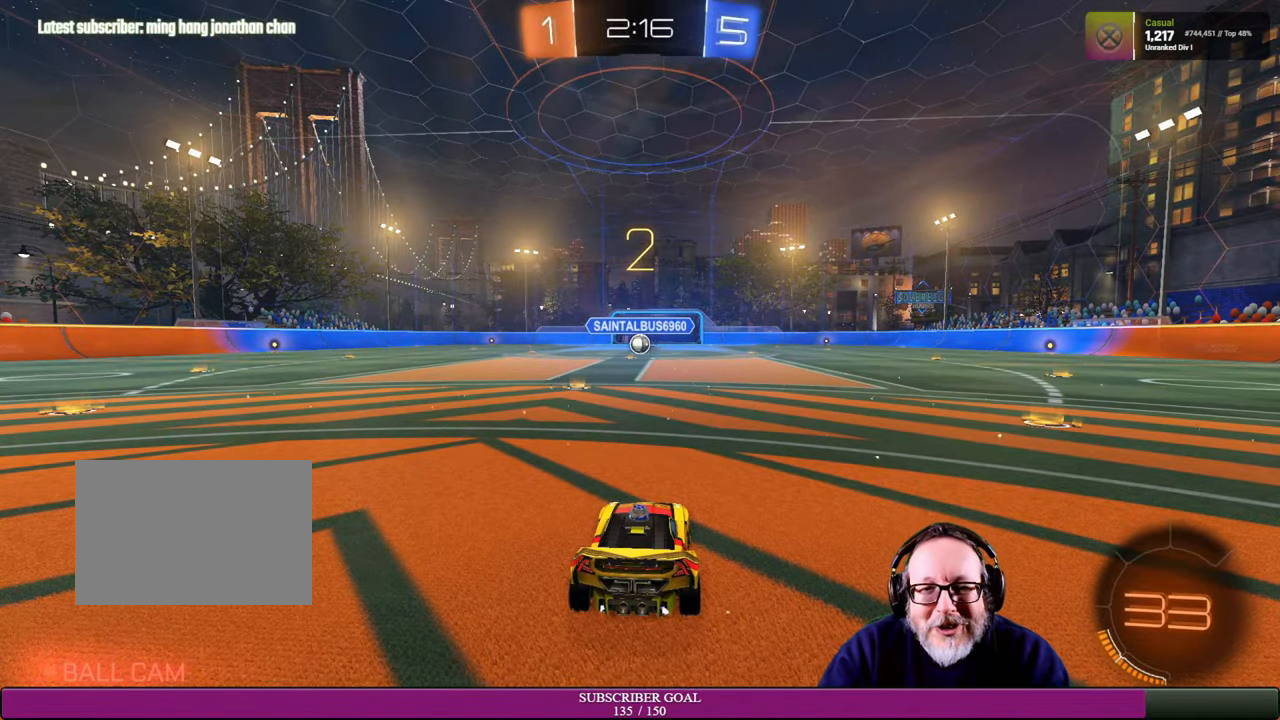
{"buttons": ["R1", "R2"], "left_stick": "left", "right_stick": "center", "events": [[350, "R2", "down"], [383, "R1", "down"], [433, "left_stick", "left"]]}
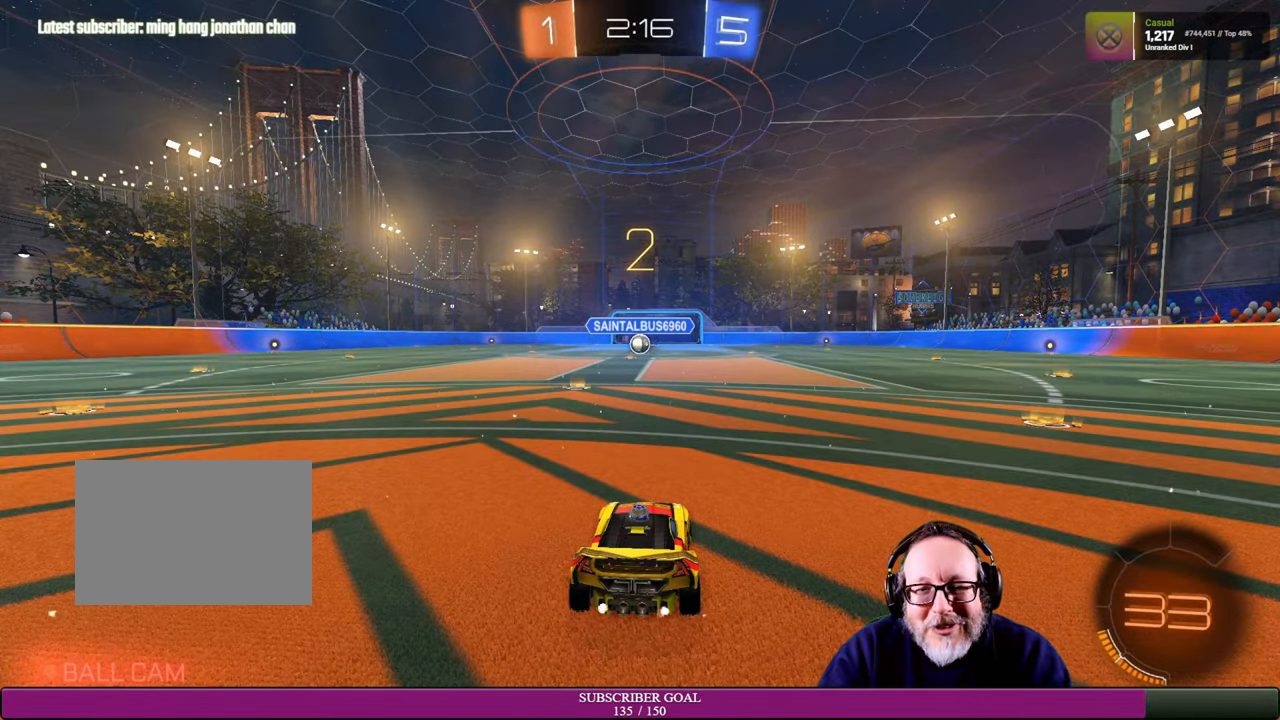
{"buttons": [], "left_stick": "center", "right_stick": "center", "events": [[66, "left_stick", "center"], [83, "R1", "up"], [100, "R2", "up"]]}
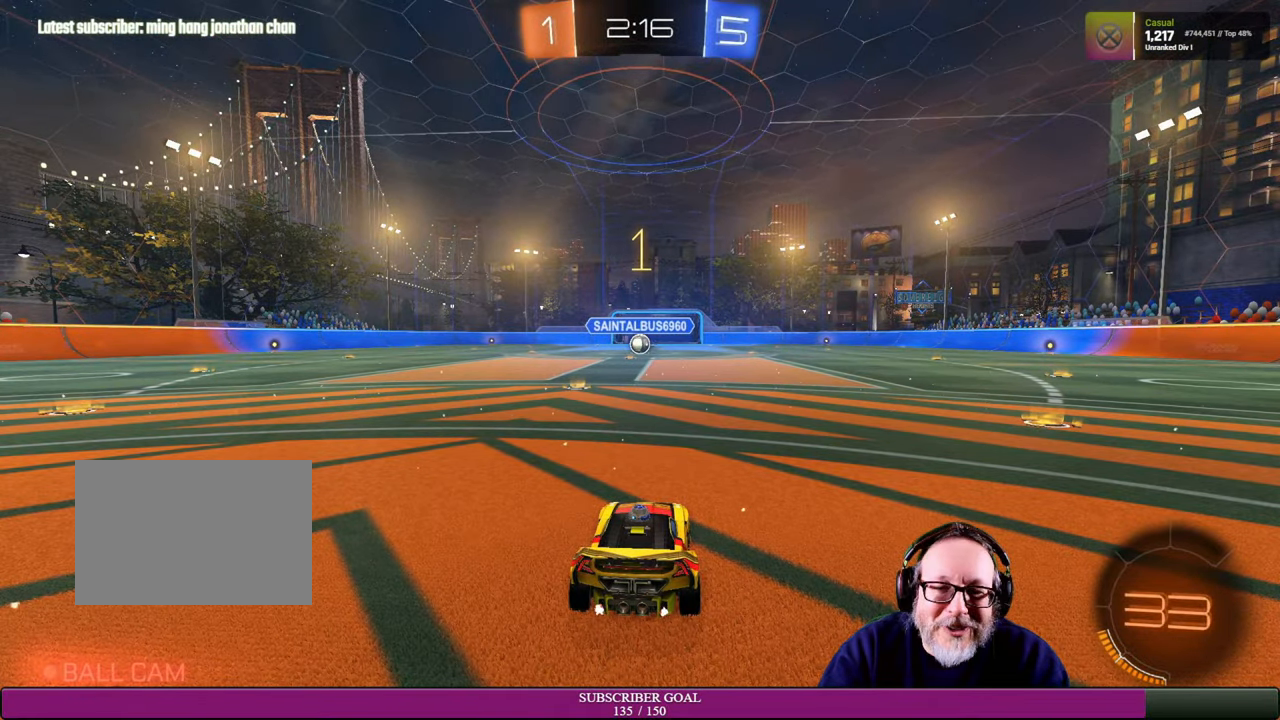
{"buttons": ["R1", "R2"], "left_stick": "left", "right_stick": "center", "events": [[333, "R2", "down"], [366, "R1", "down"], [366, "left_stick", "left"]]}
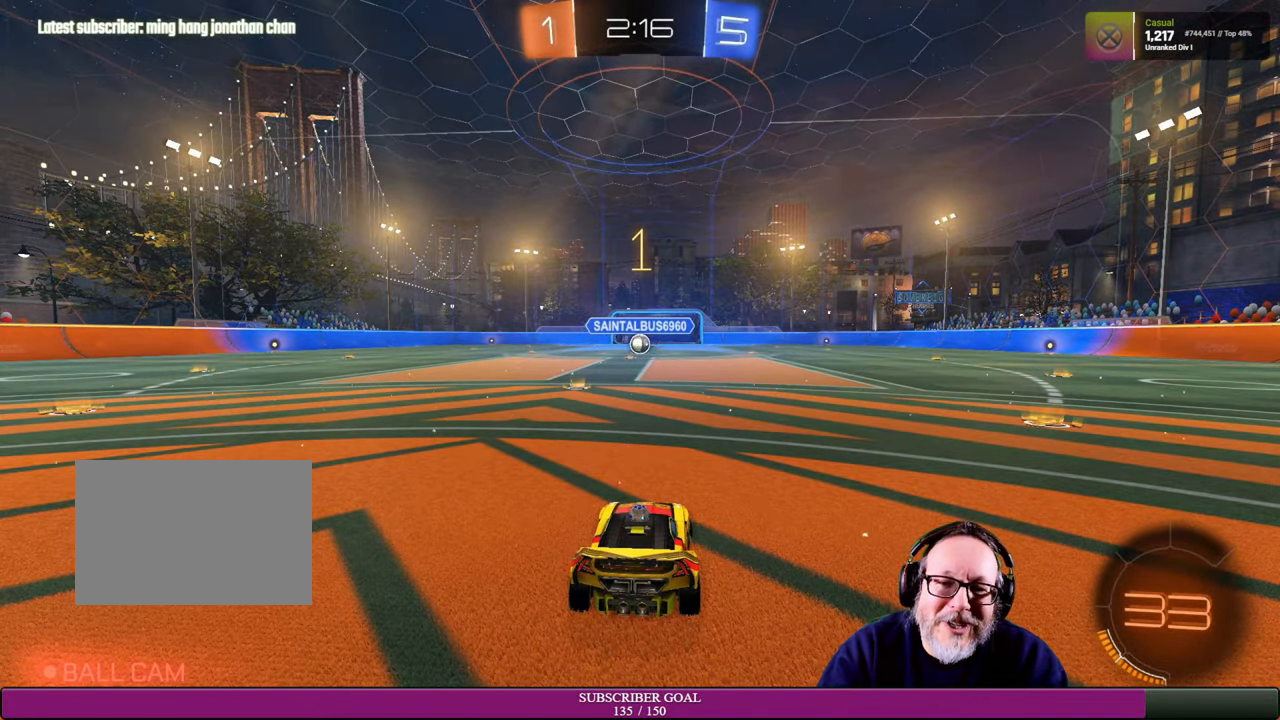
{"buttons": ["R1", "R2"], "left_stick": "center", "right_stick": "center", "events": [[33, "left_stick", "center"], [133, "R1", "up"], [233, "R1", "down"], [250, "left_stick", "left"], [366, "left_stick", "center"]]}
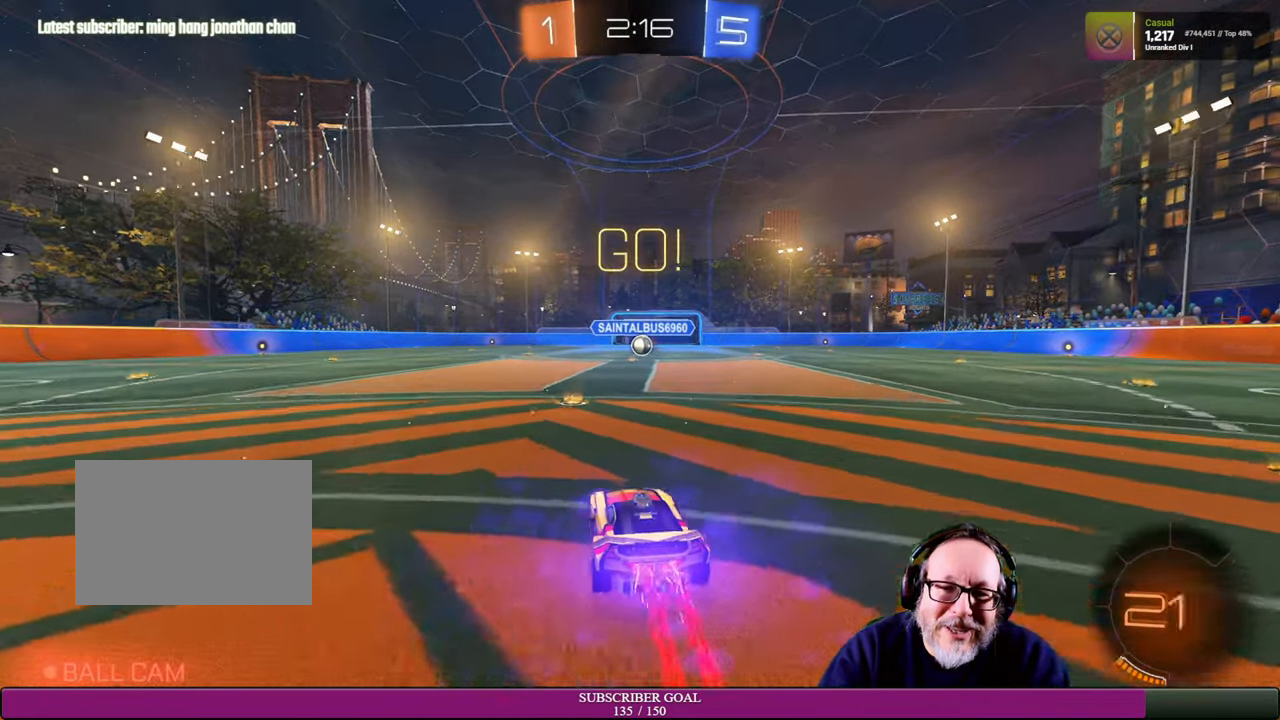
{"buttons": ["R1", "R2"], "left_stick": "center", "right_stick": "center", "events": [[100, "left_stick", "right"], [266, "left_stick", "center"]]}
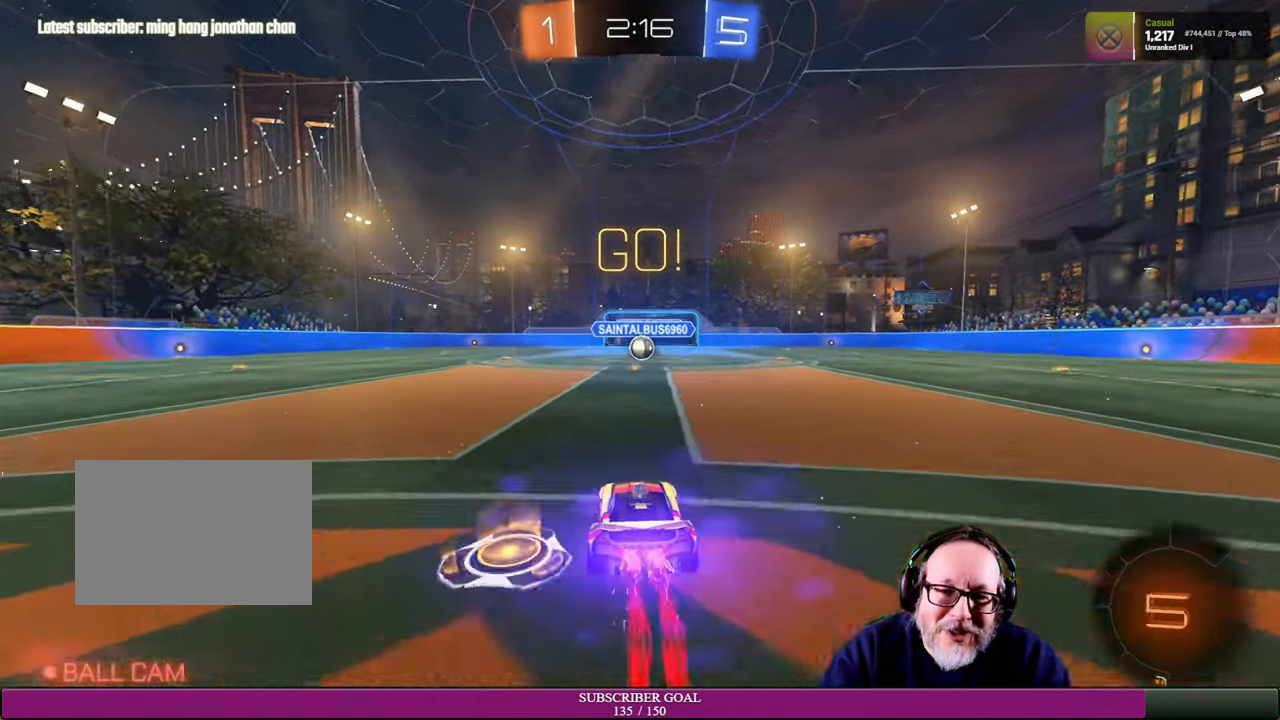
{"buttons": ["R2"], "left_stick": "center", "right_stick": "center", "events": [[83, "R1", "up"], [83, "R2", "up"], [133, "R1", "down"], [133, "R2", "down"], [183, "left_stick", "right"], [333, "left_stick", "center"], [500, "R1", "up"]]}
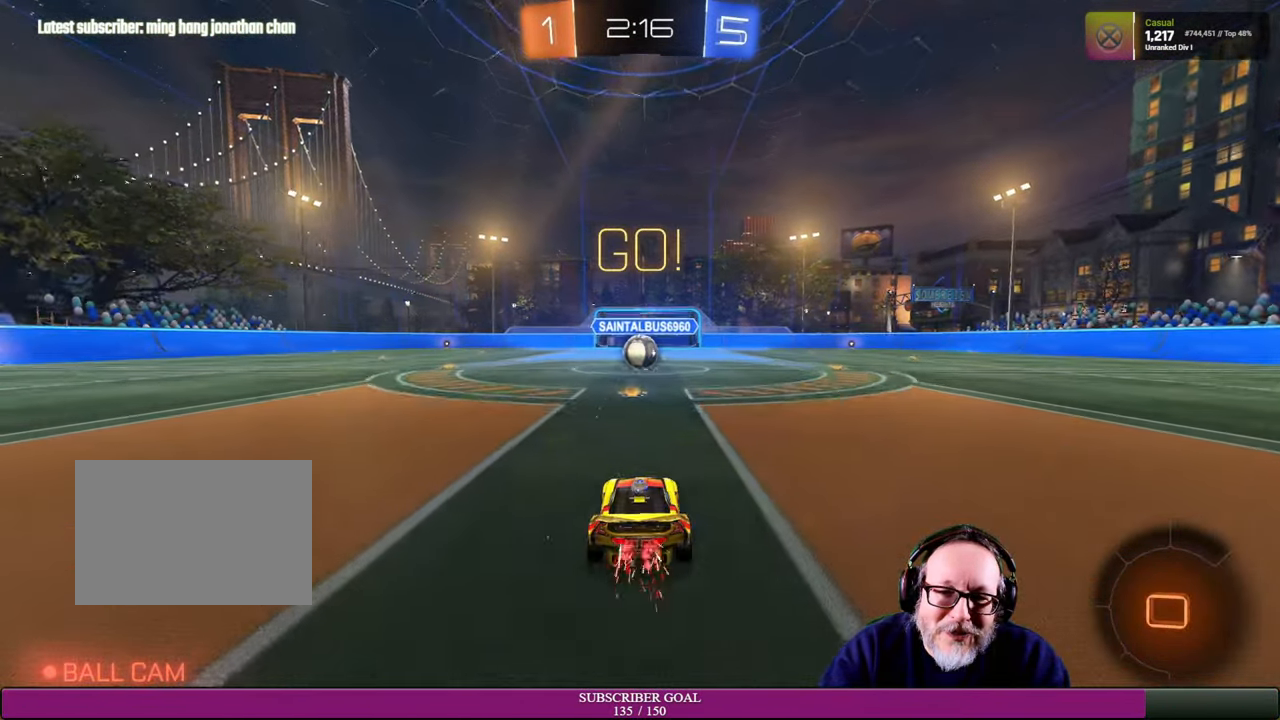
{"buttons": ["CROSS", "R1", "R2"], "left_stick": "up", "right_stick": "center", "events": [[316, "left_stick", "up-left"], [433, "R1", "down"], [466, "CROSS", "down"], [500, "left_stick", "up"]]}
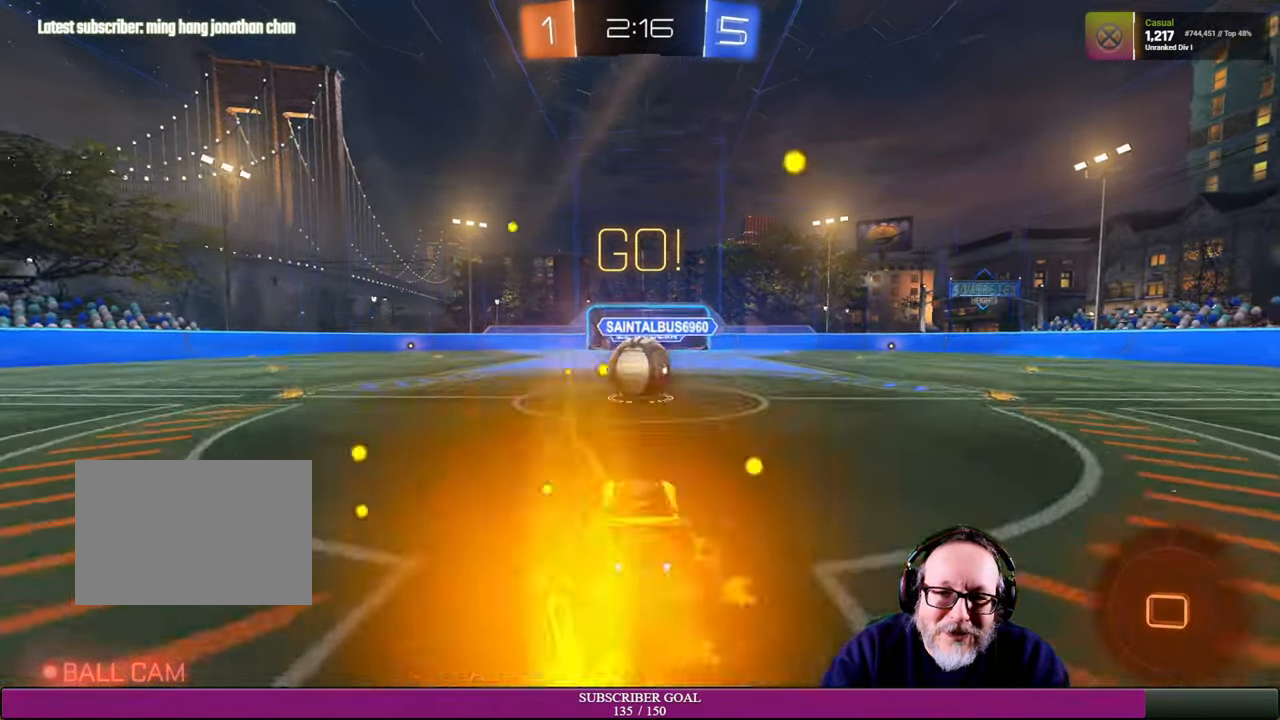
{"buttons": ["R2"], "left_stick": "up", "right_stick": "center", "events": [[16, "CROSS", "up"], [16, "L1", "down"], [33, "R1", "up"], [133, "CROSS", "down"], [133, "R1", "down"], [250, "CROSS", "up"], [283, "R1", "up"], [300, "L1", "up"]]}
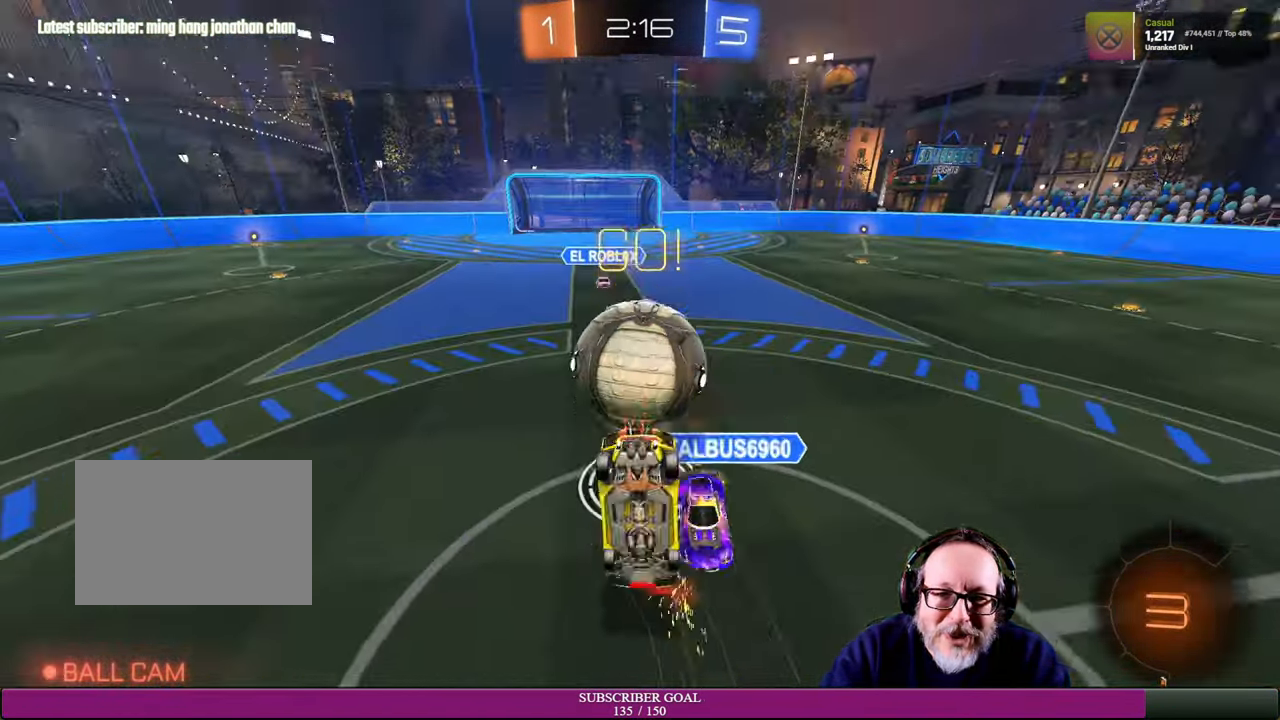
{"buttons": [], "left_stick": "up", "right_stick": "center", "events": [[434, "R2", "up"]]}
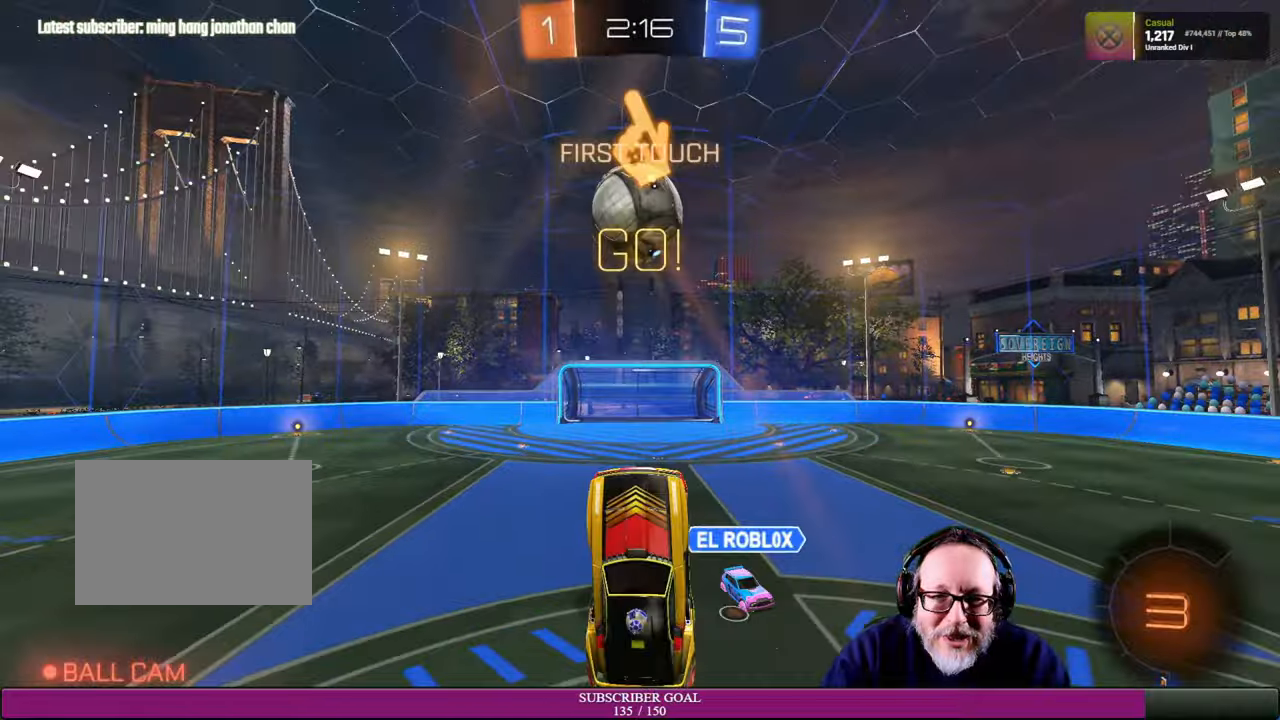
{"buttons": [], "left_stick": "center", "right_stick": "center", "events": [[317, "left_stick", "center"]]}
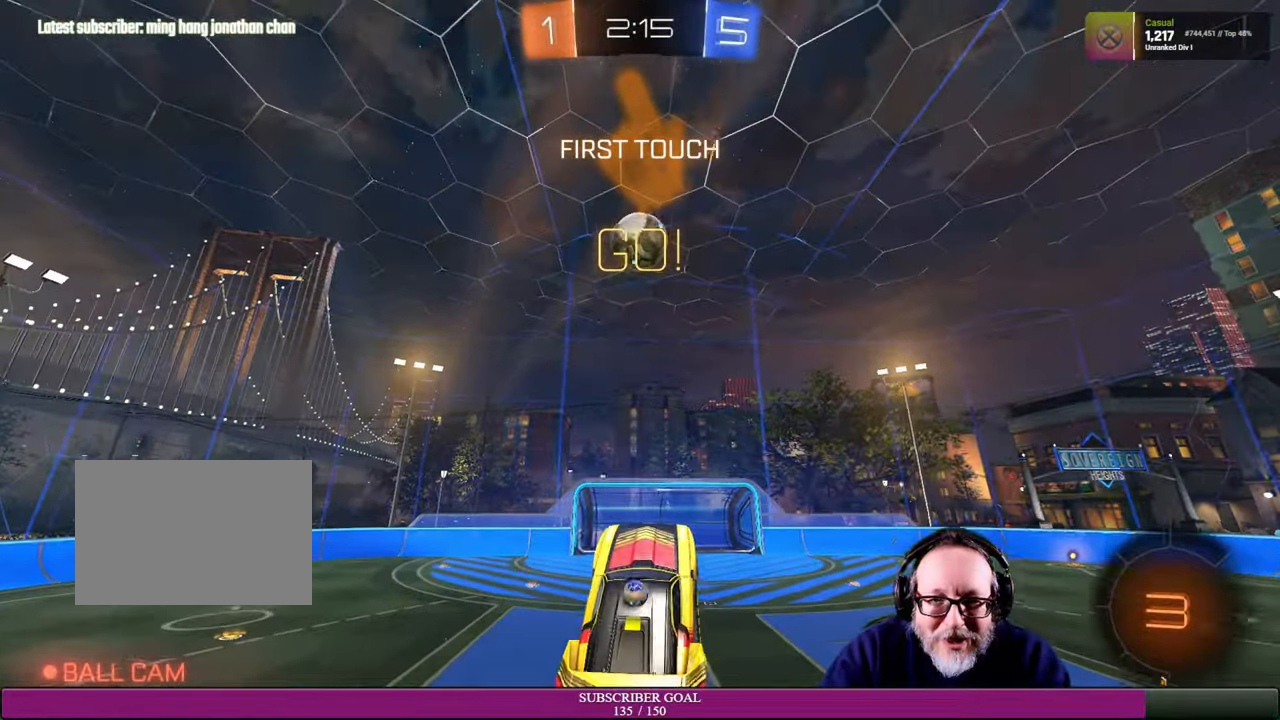
{"buttons": [], "left_stick": "center", "right_stick": "center", "events": []}
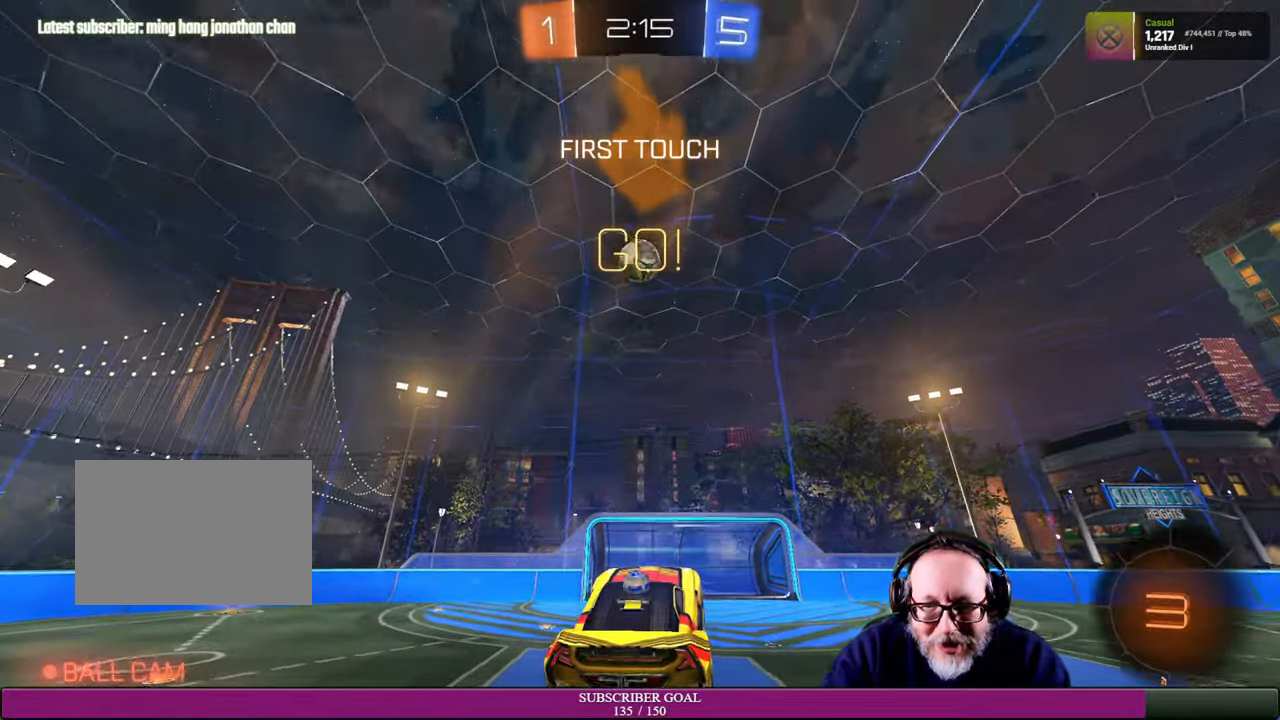
{"buttons": ["R2"], "left_stick": "center", "right_stick": "center", "events": [[150, "R2", "down"], [267, "left_stick", "left"], [434, "left_stick", "center"]]}